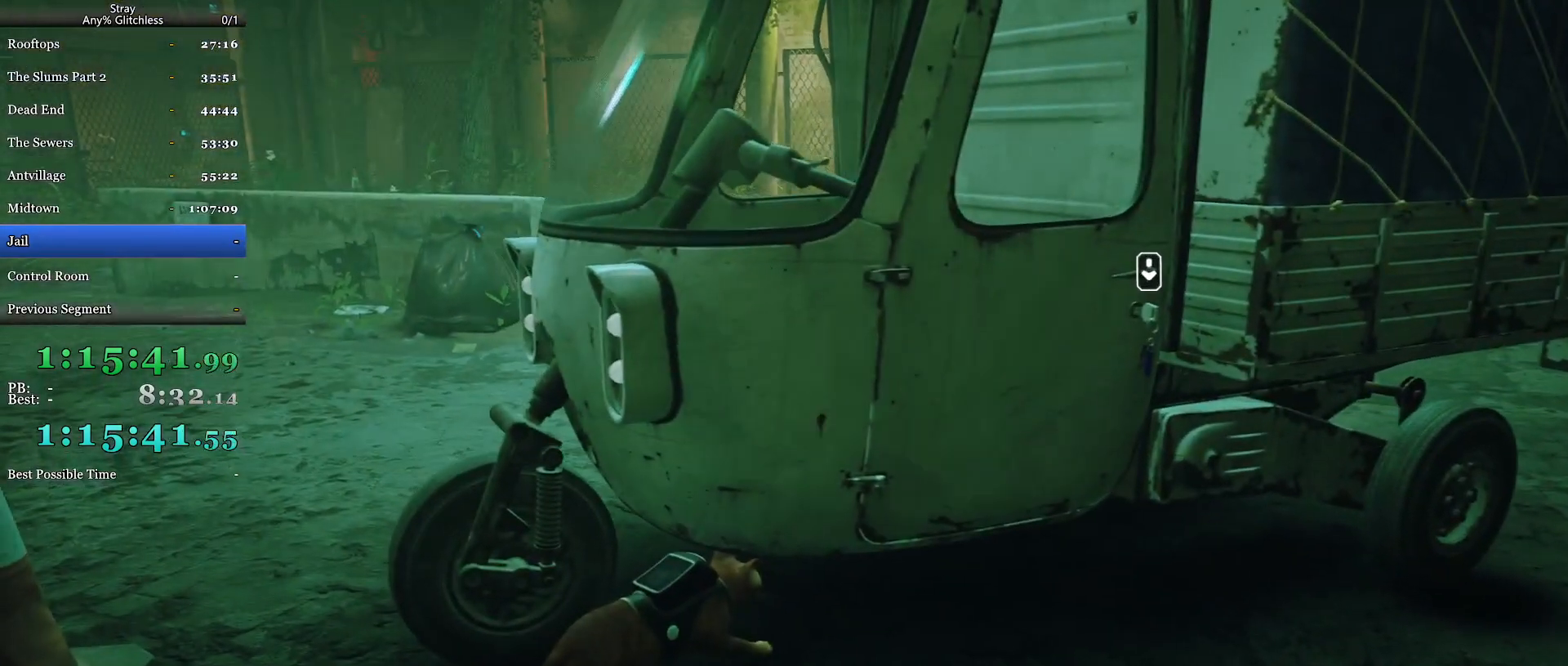
Gameplay with keyboard and mouse; each line is a JSON object with the keys and mouse buttons held at the frame after it. "events" lists presses ("down") and releases ("up") of "a", "c", "ctrl", "d", "e", "f", "q", "r", "s", "shift", "space", "tab", "w", "mouse_left", "mouse_wheel", "mouse_right", "mouse_mb4" and "mouse_mb5" between this image and that frame as [ms after this image, input, new state], when the widget could be followed in between. "mouse_left", "mouse_wheel", "mouse_right", "mouse_mb4", "mouse_mb5" = the "left", "wheel", "right", "mb4", "mb5" buttons of the "mouse" list. No other keys are recorded. "wheel" means that the mouse wheel is clicked or scrolled. Mouse movement is not recorded.
{"keys": ["d"], "mouse": [], "events": [[400, "w", "down"], [500, "w", "up"]]}
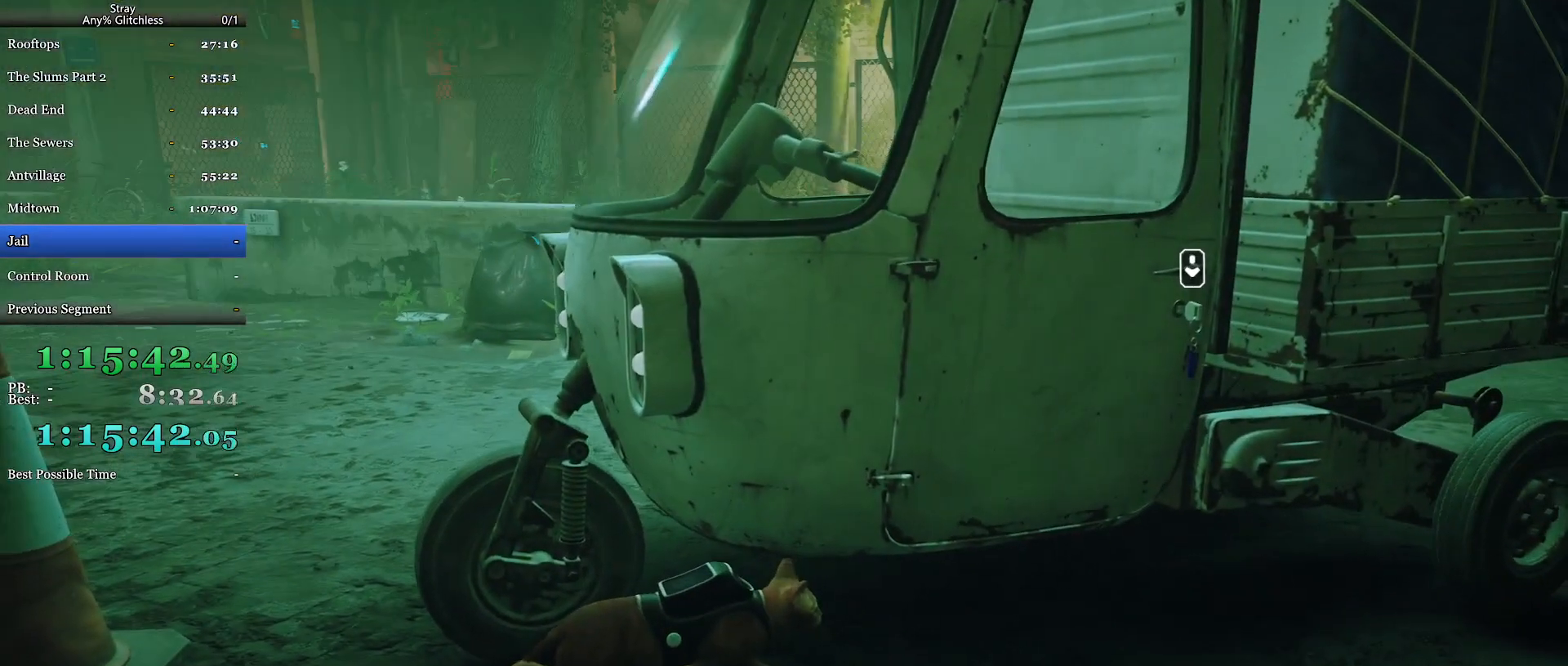
{"keys": ["d", "shift"], "mouse": [], "events": [[100, "s", "down"], [200, "d", "up"], [434, "d", "down"], [434, "s", "up"], [500, "shift", "down"]]}
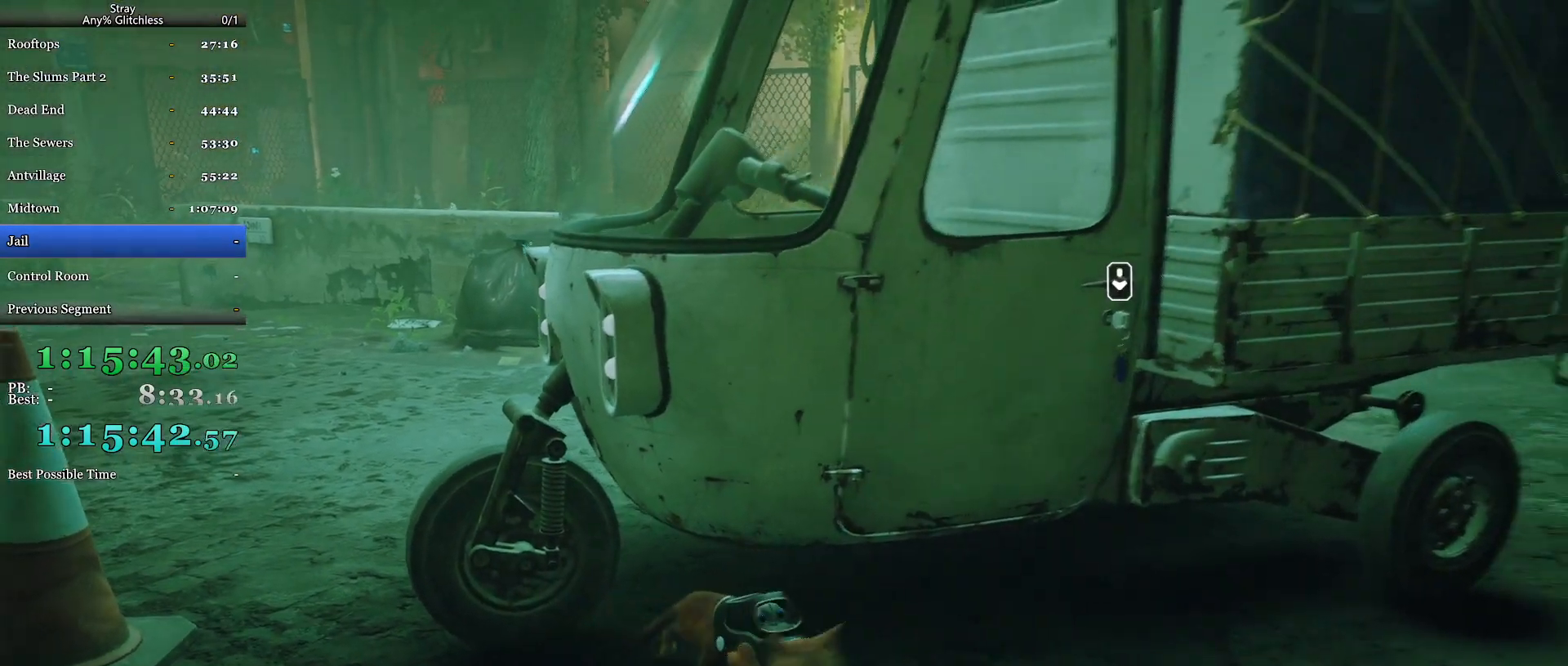
{"keys": [], "mouse": [], "events": [[34, "w", "down"], [134, "d", "up"], [200, "mouse_wheel", "down"], [367, "shift", "up"], [367, "w", "up"], [400, "mouse_wheel", "up"]]}
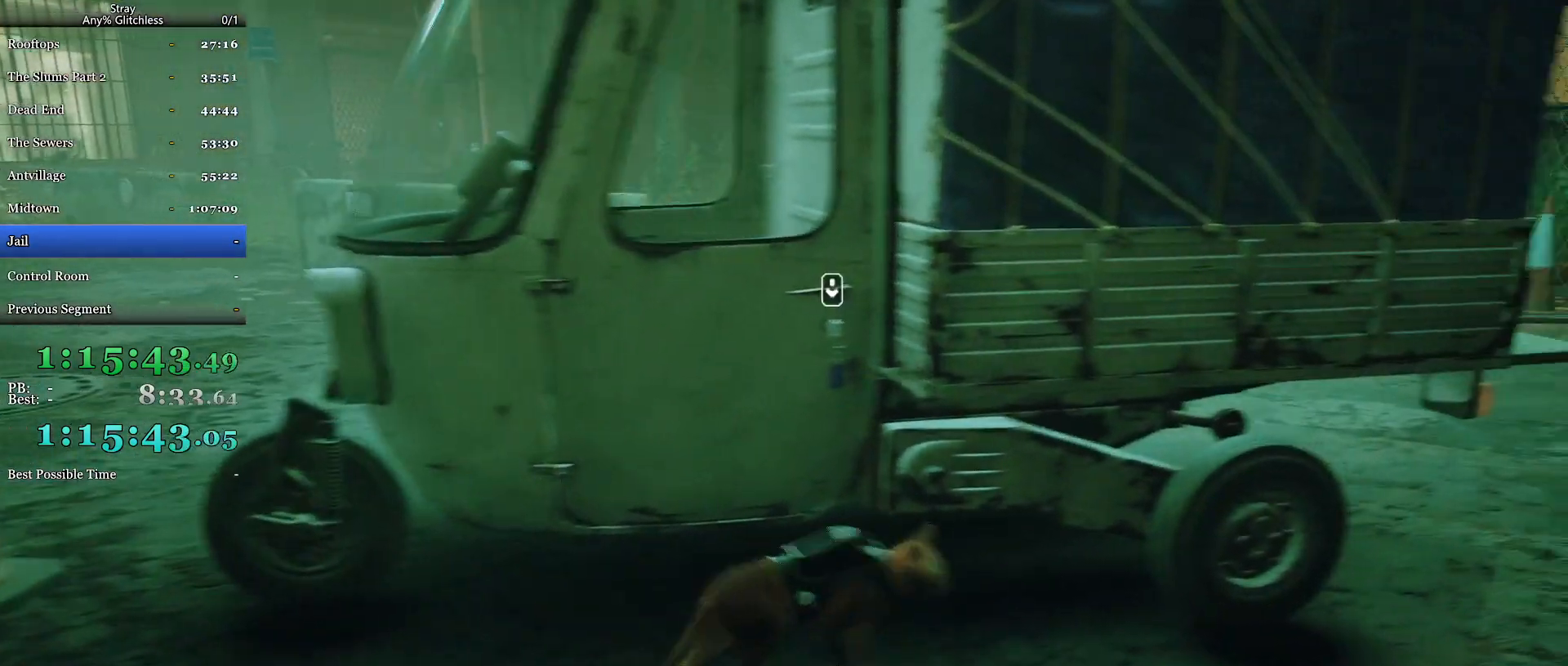
{"keys": [], "mouse": [], "events": []}
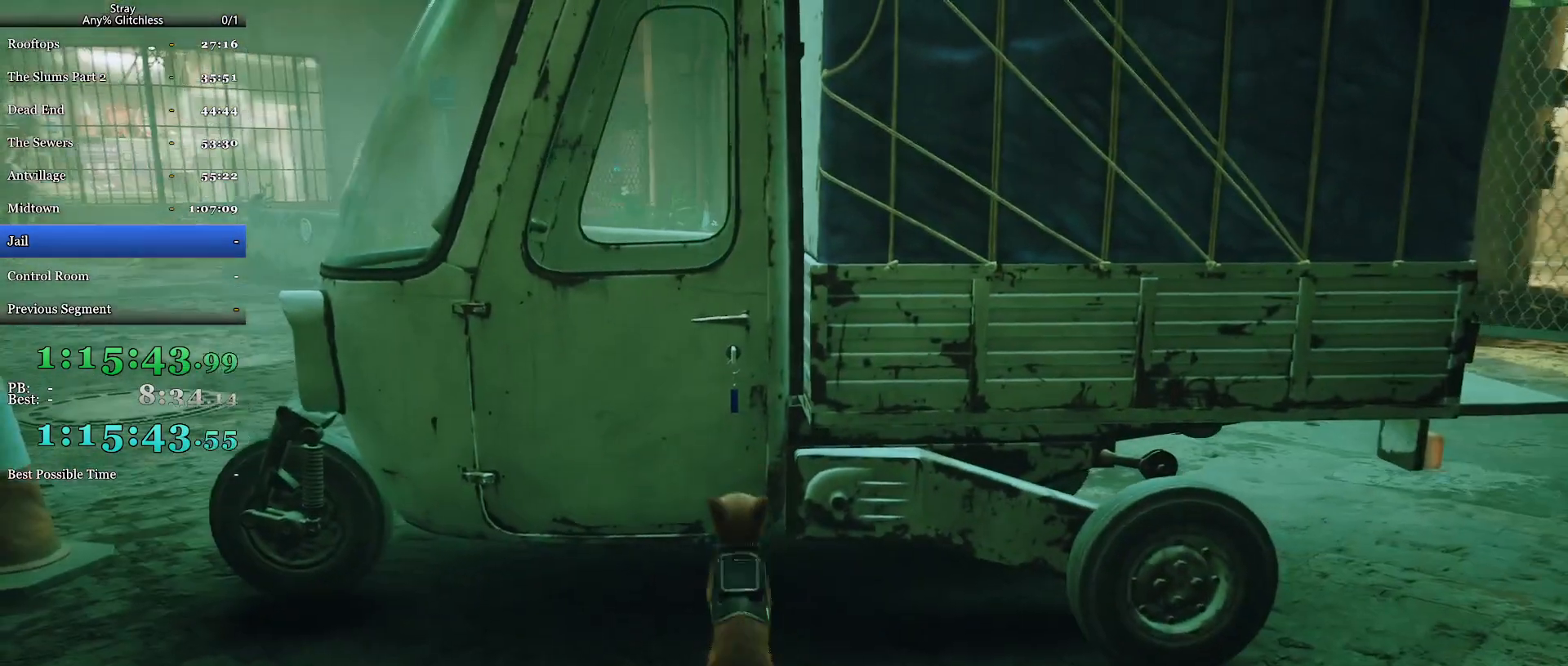
{"keys": [], "mouse": ["right"], "events": [[400, "mouse_left", "down"], [467, "mouse_left", "up"], [500, "mouse_right", "down"]]}
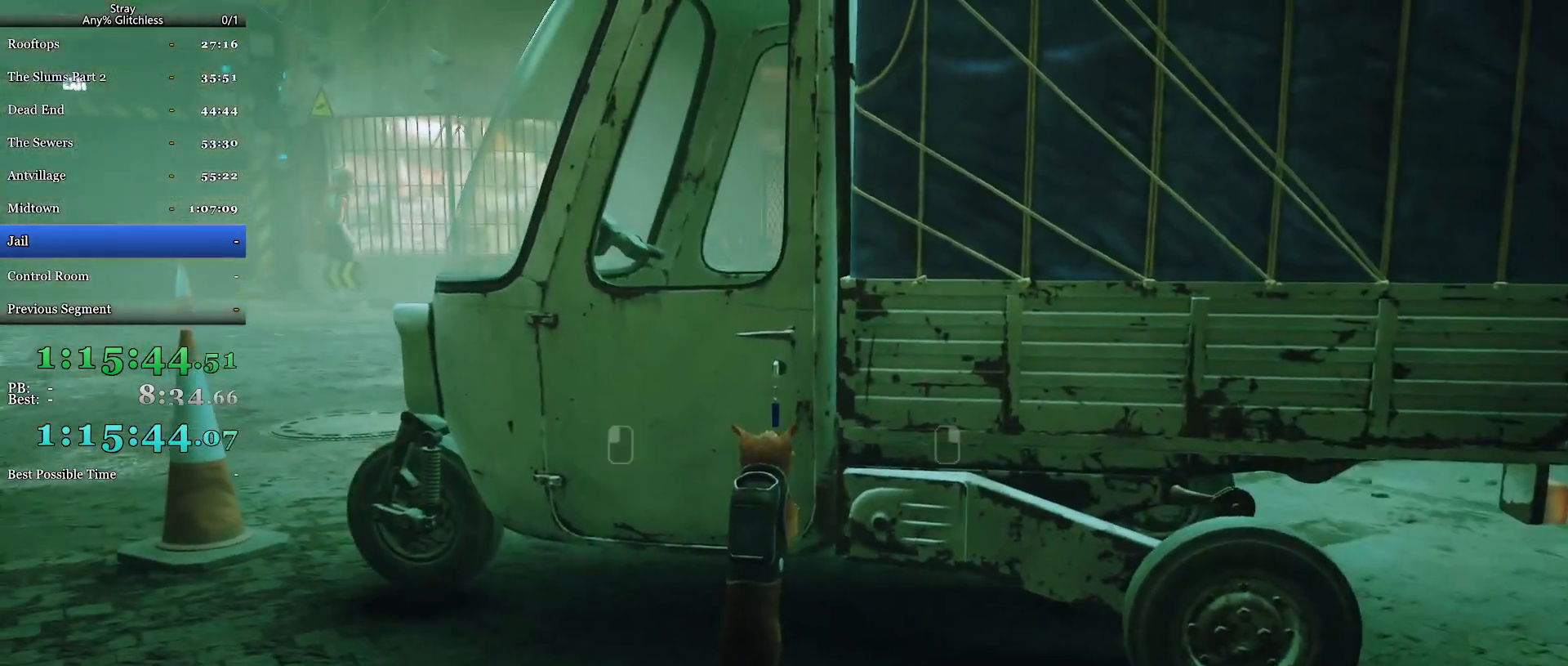
{"keys": [], "mouse": ["left", "right"], "events": [[100, "mouse_left", "down"], [134, "mouse_right", "up"], [167, "mouse_left", "up"], [234, "mouse_right", "down"], [300, "mouse_left", "down"], [334, "mouse_right", "up"], [367, "mouse_left", "up"], [434, "mouse_right", "down"], [500, "mouse_left", "down"]]}
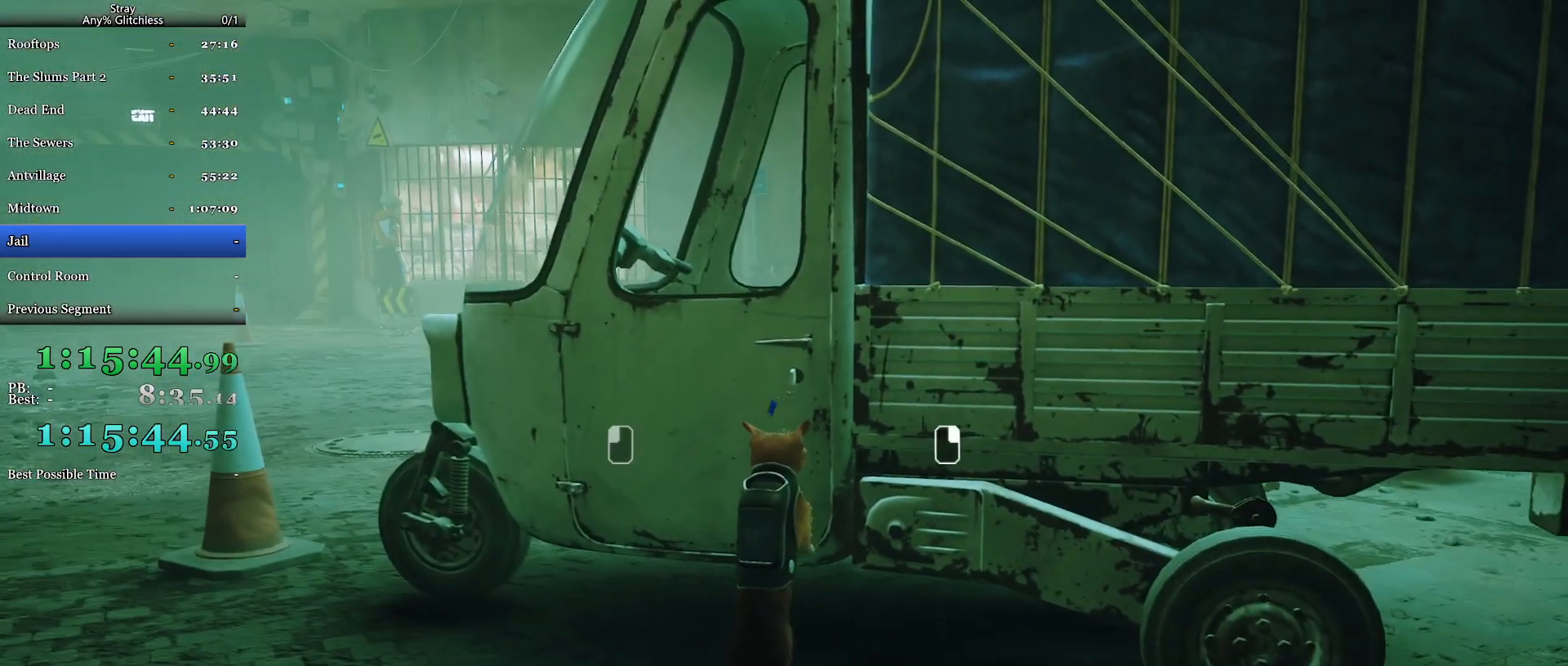
{"keys": [], "mouse": [], "events": [[34, "mouse_right", "up"], [100, "mouse_left", "up"], [134, "mouse_right", "down"], [200, "mouse_left", "down"], [234, "mouse_right", "up"], [267, "mouse_left", "up"], [334, "mouse_right", "down"], [400, "mouse_left", "down"], [434, "mouse_right", "up"], [467, "mouse_left", "up"]]}
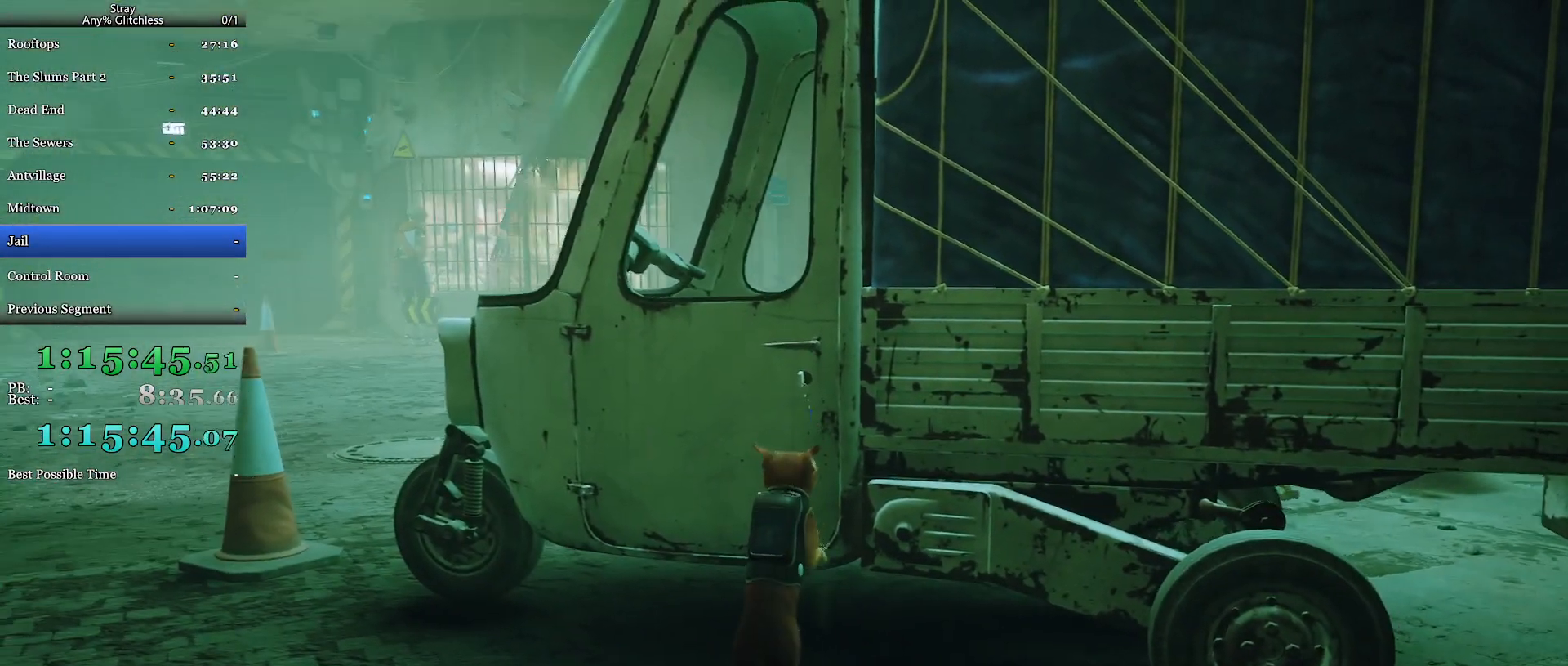
{"keys": [], "mouse": [], "events": [[34, "mouse_right", "down"], [100, "mouse_left", "down"], [134, "mouse_right", "up"], [167, "mouse_left", "up"], [234, "mouse_right", "down"], [300, "mouse_left", "down"], [334, "mouse_right", "up"], [400, "mouse_left", "up"]]}
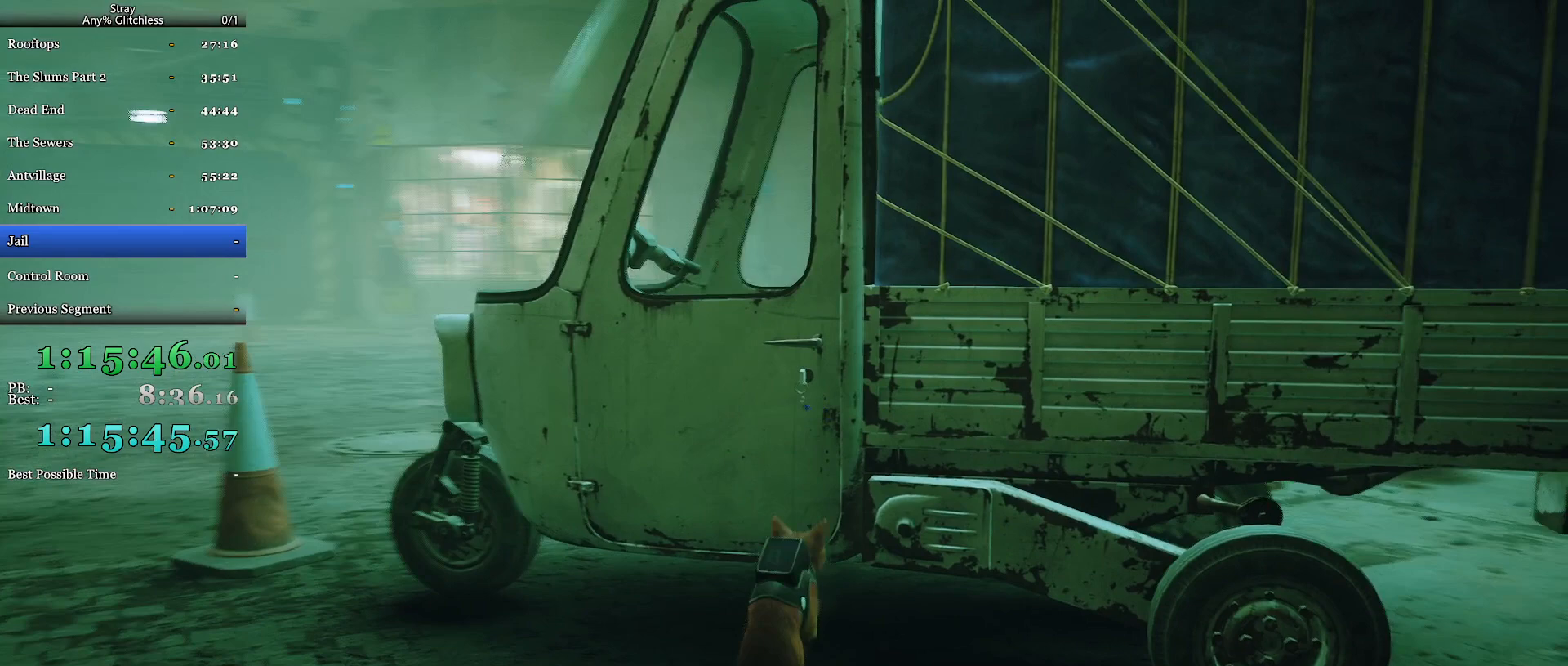
{"keys": ["d", "s", "shift"], "mouse": [], "events": [[34, "s", "down"], [34, "shift", "down"], [67, "d", "down"]]}
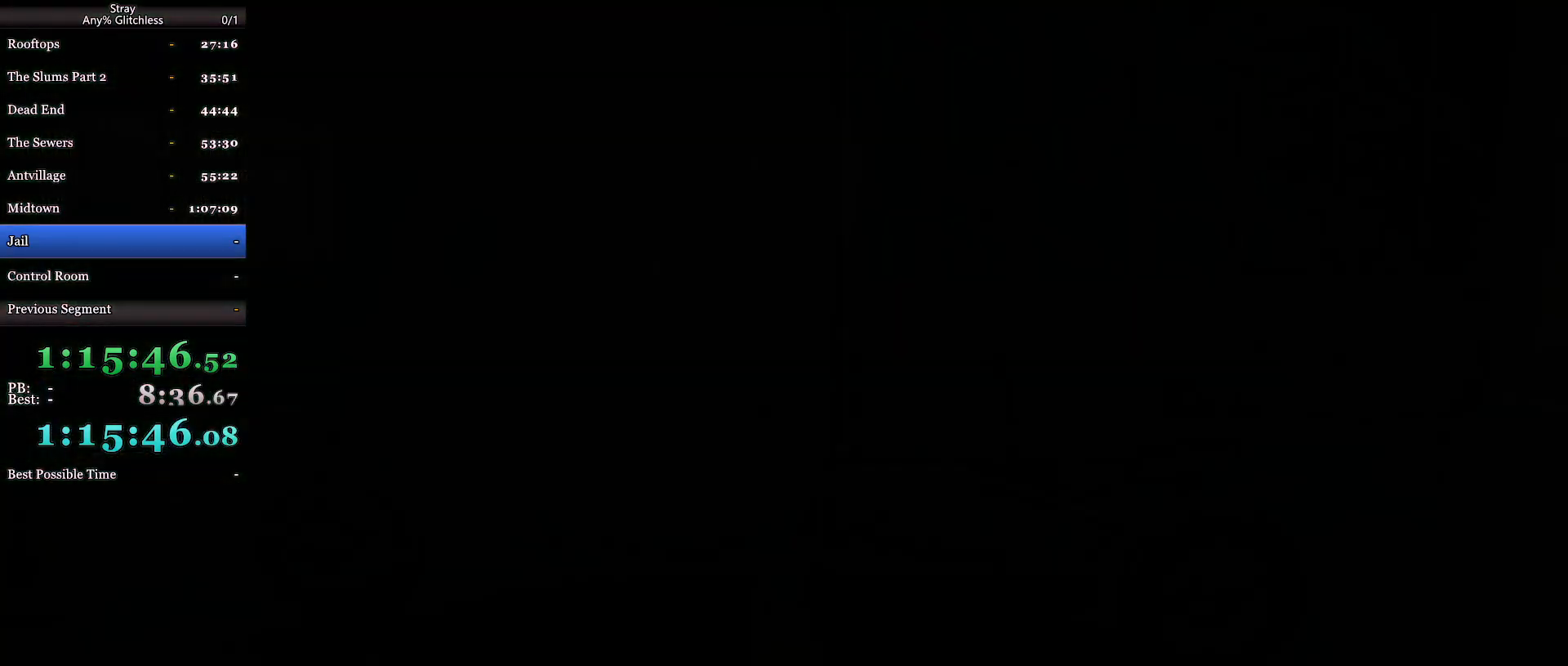
{"keys": [], "mouse": [], "events": [[34, "s", "up"], [134, "shift", "up"], [167, "d", "up"]]}
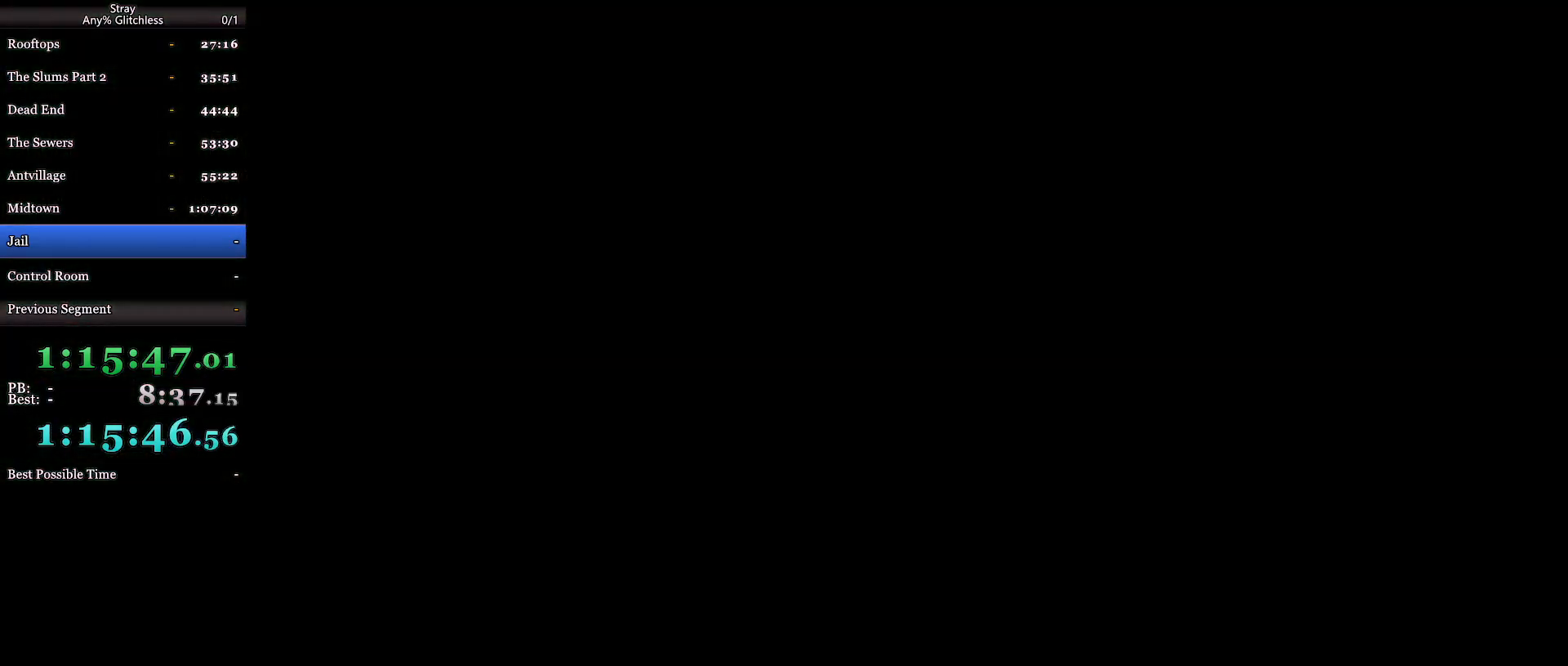
{"keys": [], "mouse": ["wheel"], "events": [[300, "mouse_wheel", "down"]]}
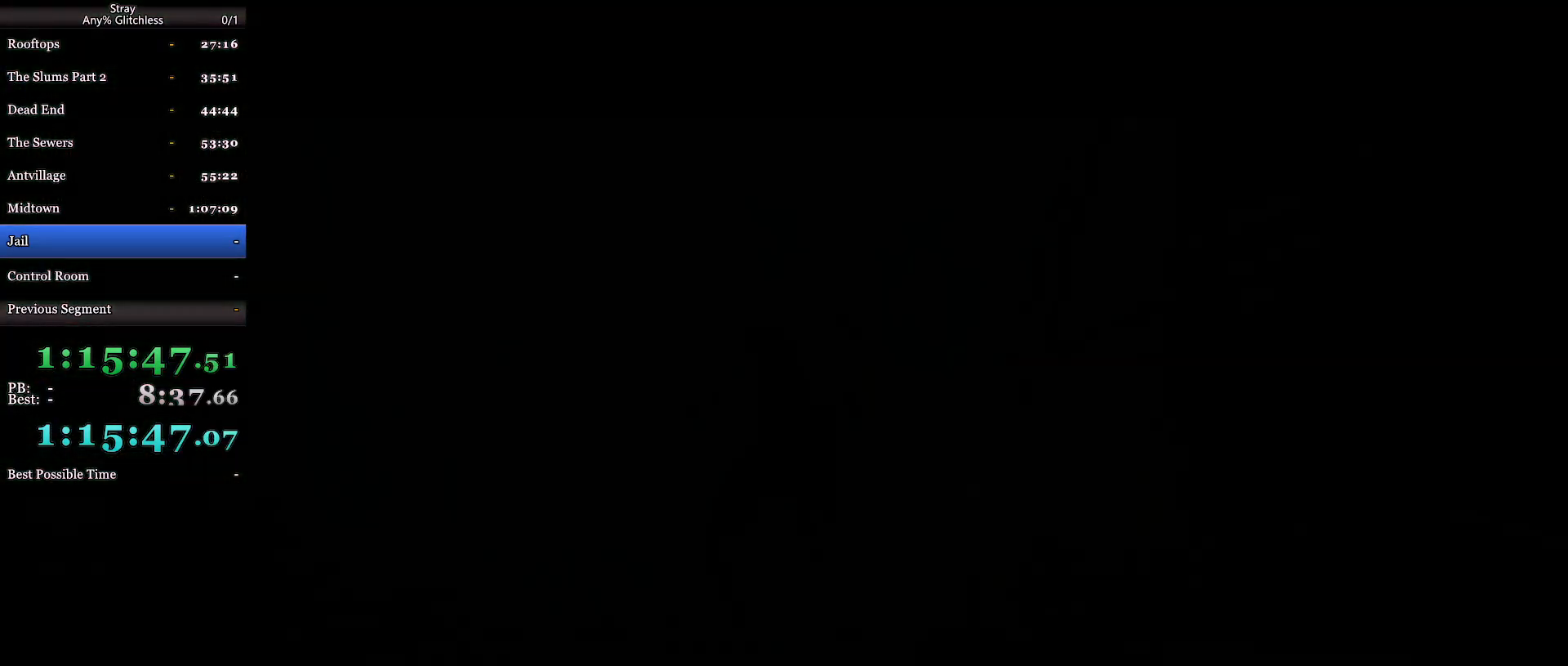
{"keys": [], "mouse": ["wheel"], "events": []}
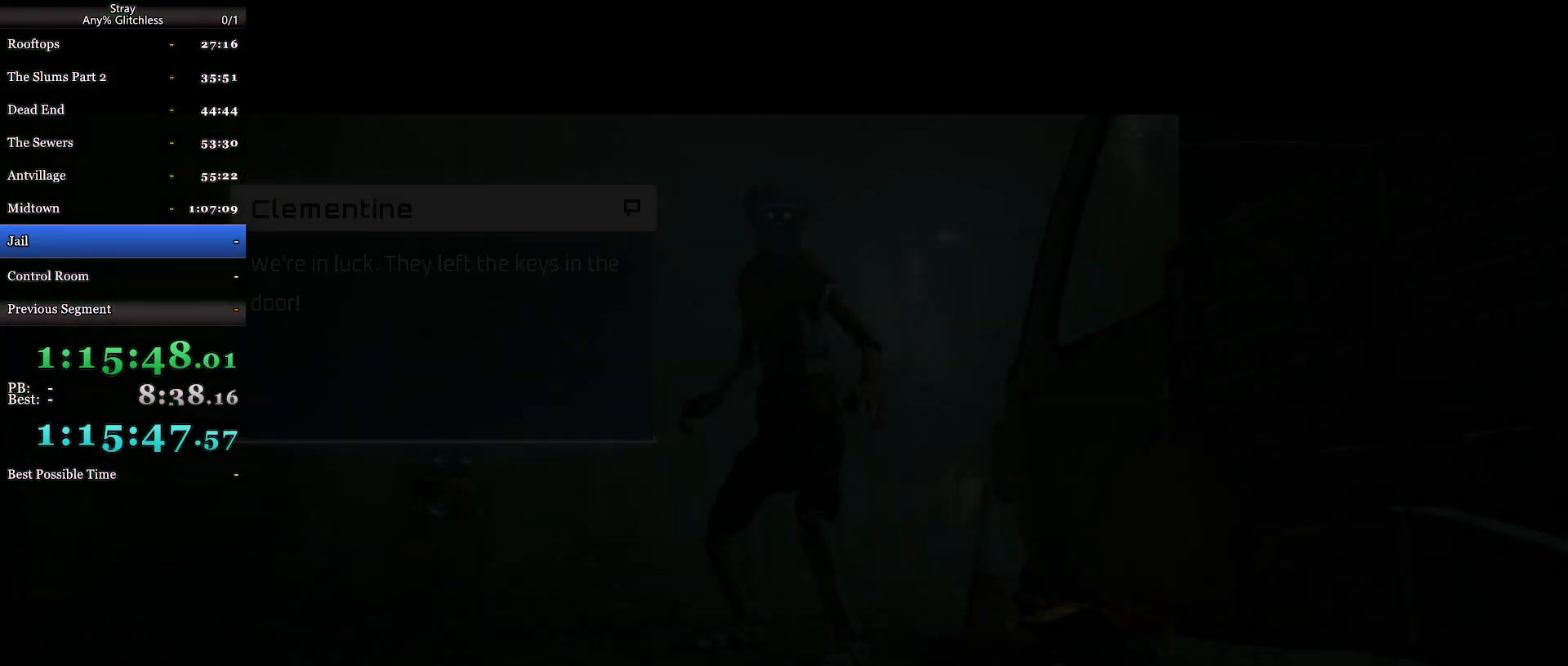
{"keys": [], "mouse": ["wheel"], "events": []}
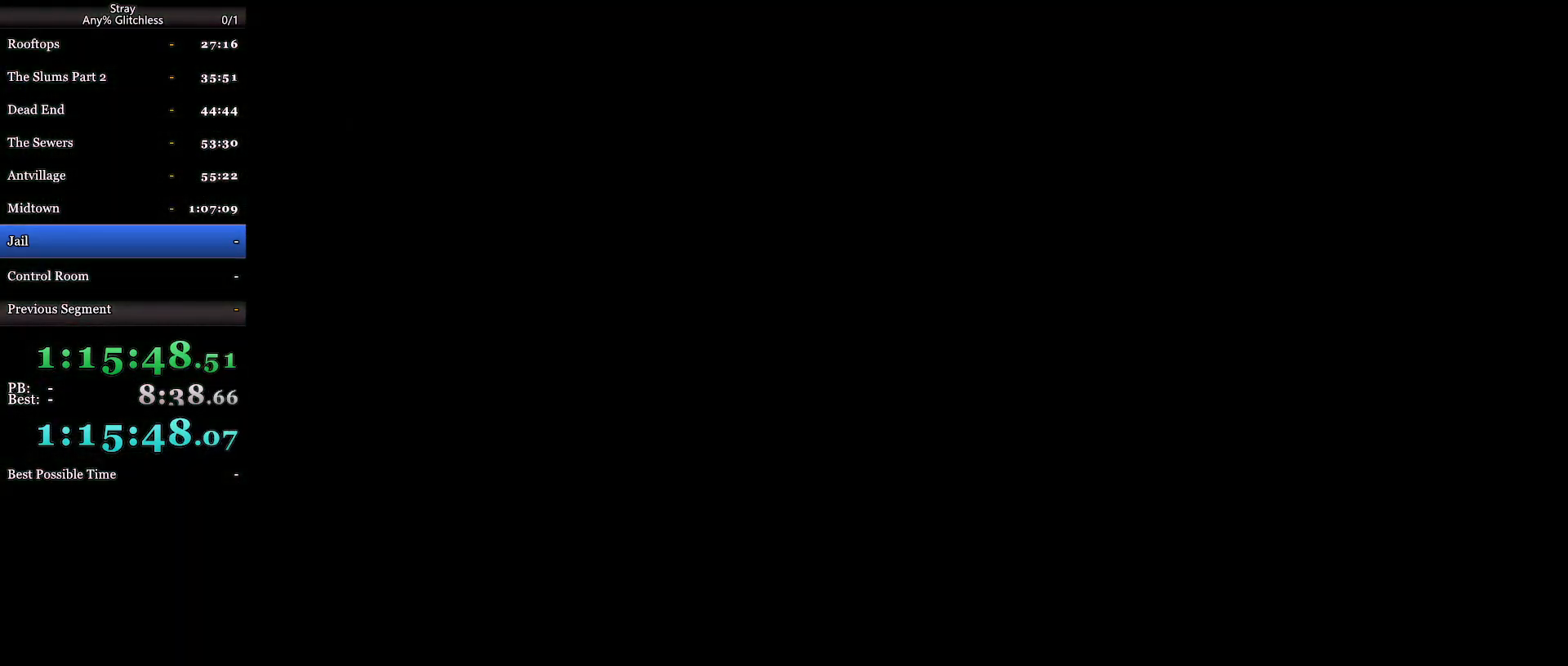
{"keys": [], "mouse": [], "events": [[367, "mouse_wheel", "up"]]}
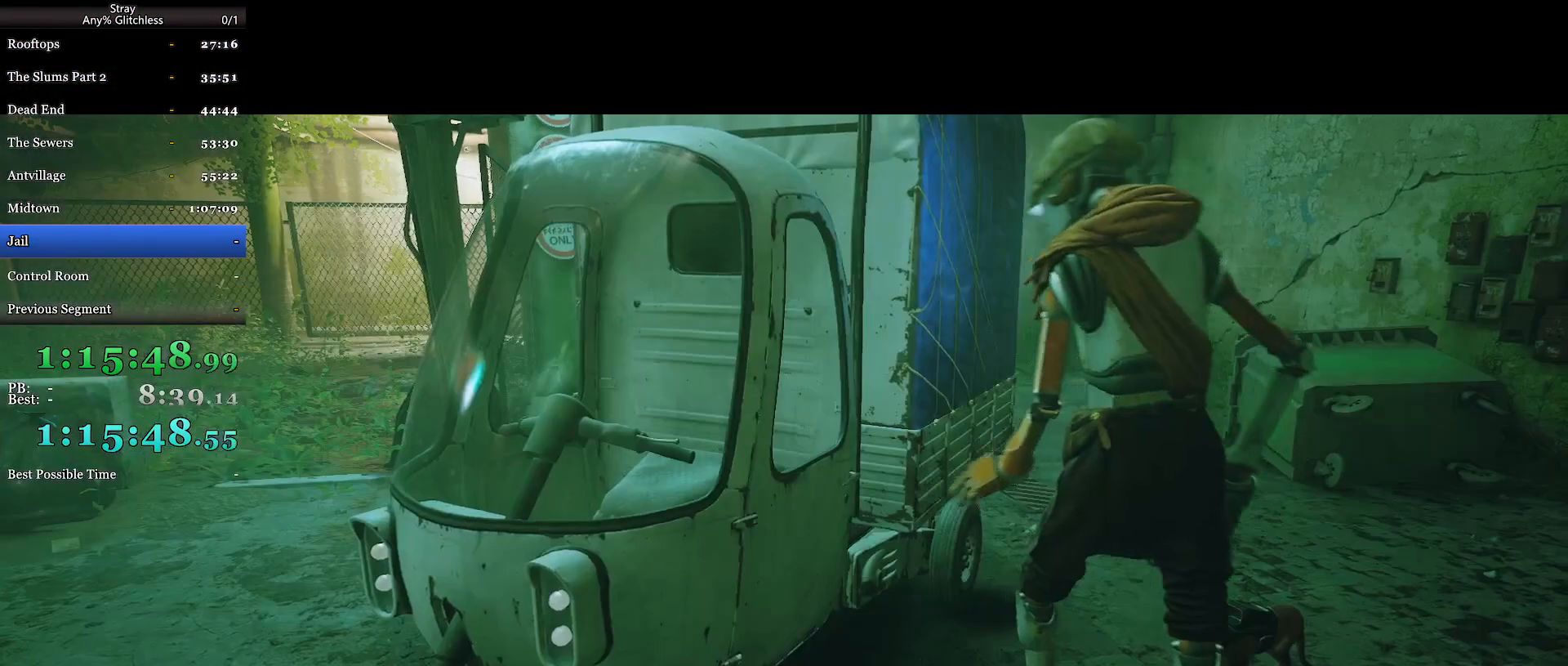
{"keys": ["d", "shift"], "mouse": [], "events": [[67, "shift", "down"], [100, "d", "down"], [134, "s", "down"], [167, "s", "up"]]}
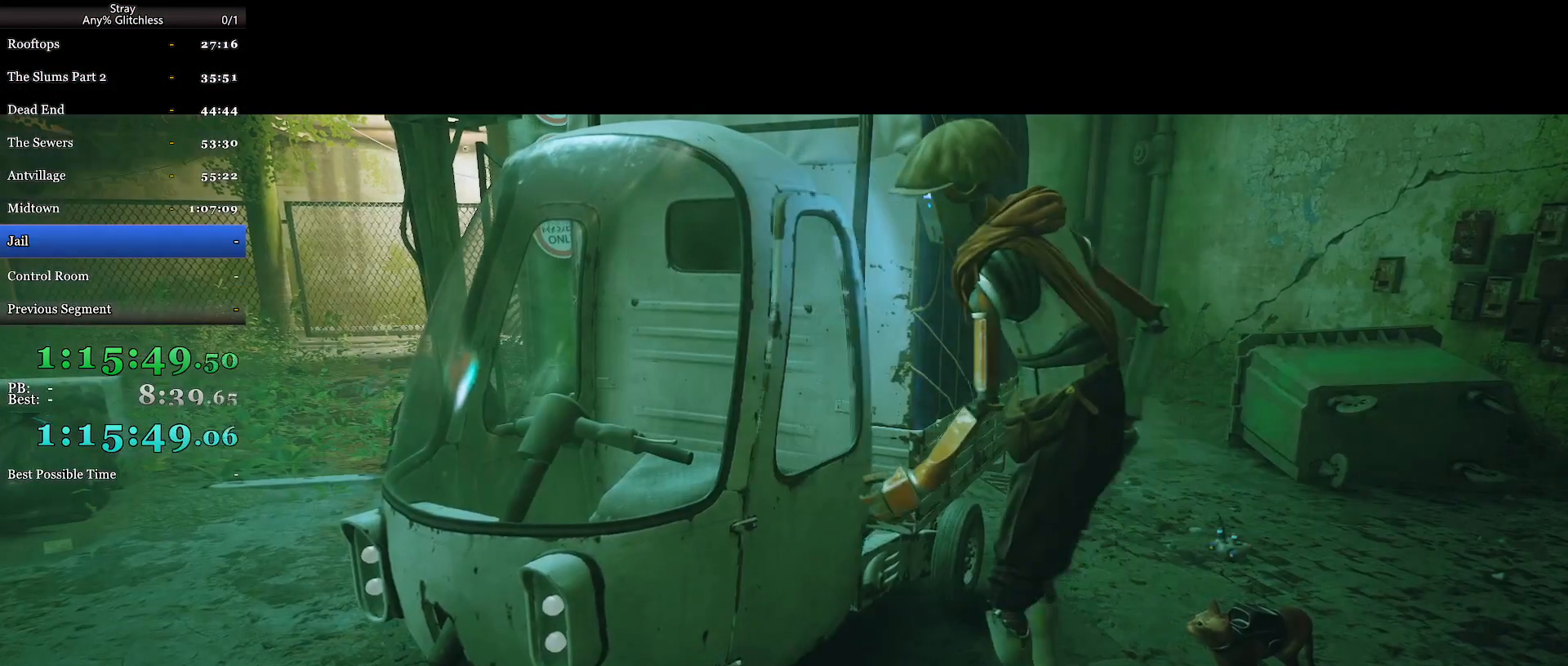
{"keys": ["d", "shift"], "mouse": [], "events": []}
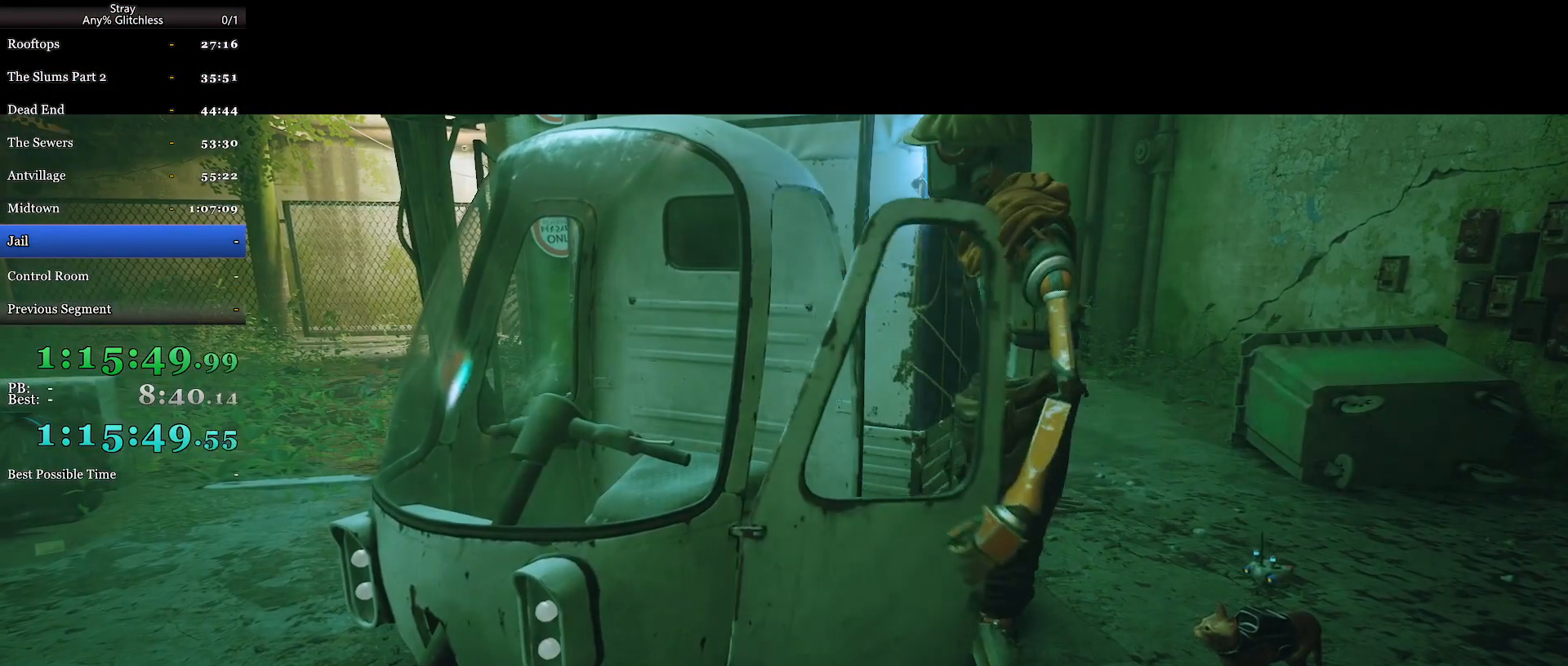
{"keys": ["d", "shift", "w"], "mouse": [], "events": [[234, "w", "down"]]}
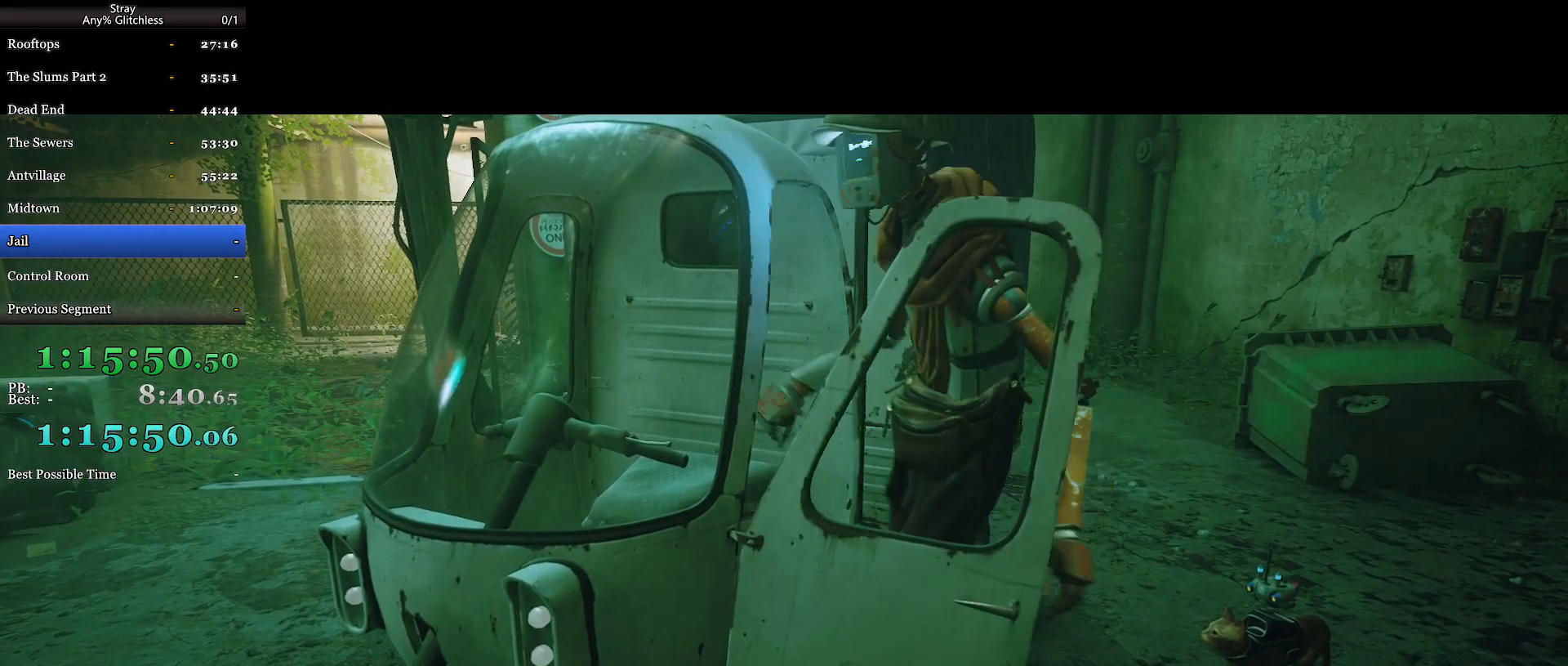
{"keys": [], "mouse": [], "events": [[434, "shift", "up"], [500, "d", "up"], [500, "w", "up"]]}
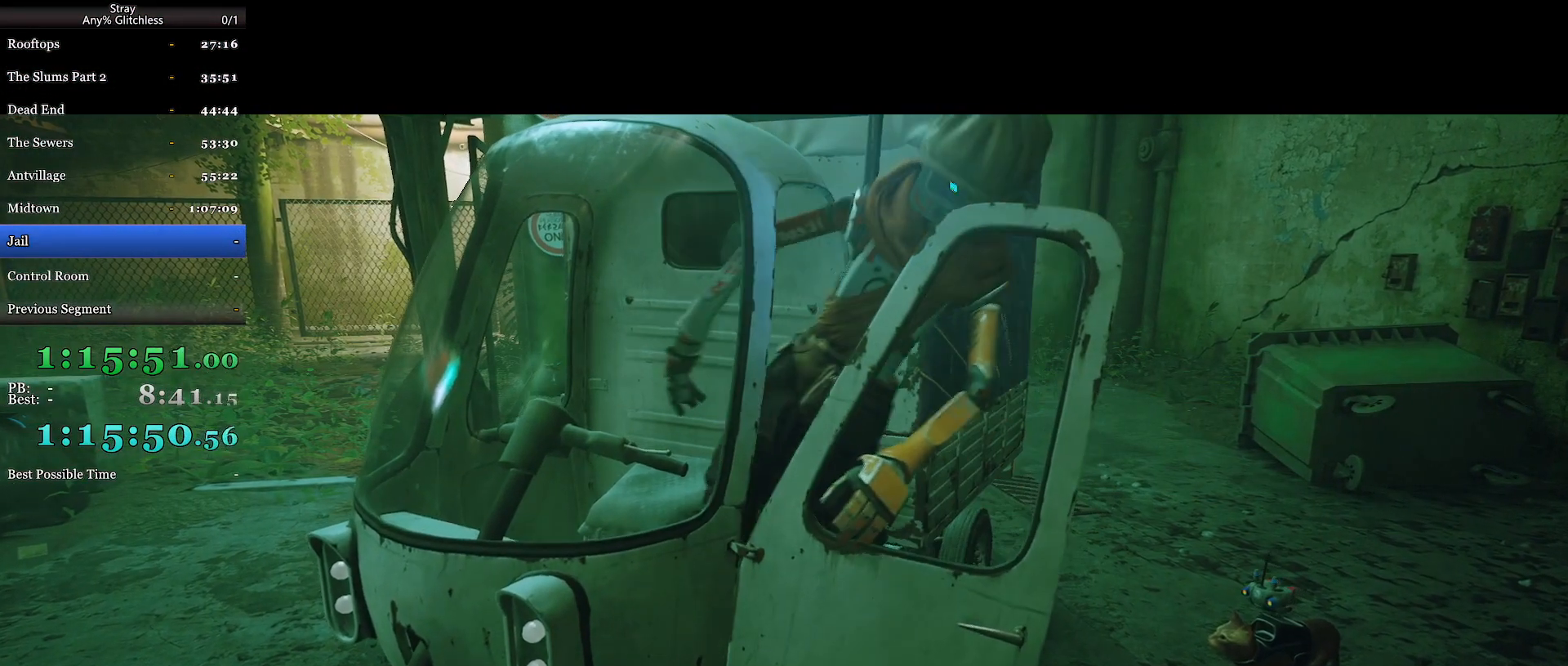
{"keys": ["d", "w"], "mouse": [], "events": [[267, "d", "down"], [267, "w", "down"]]}
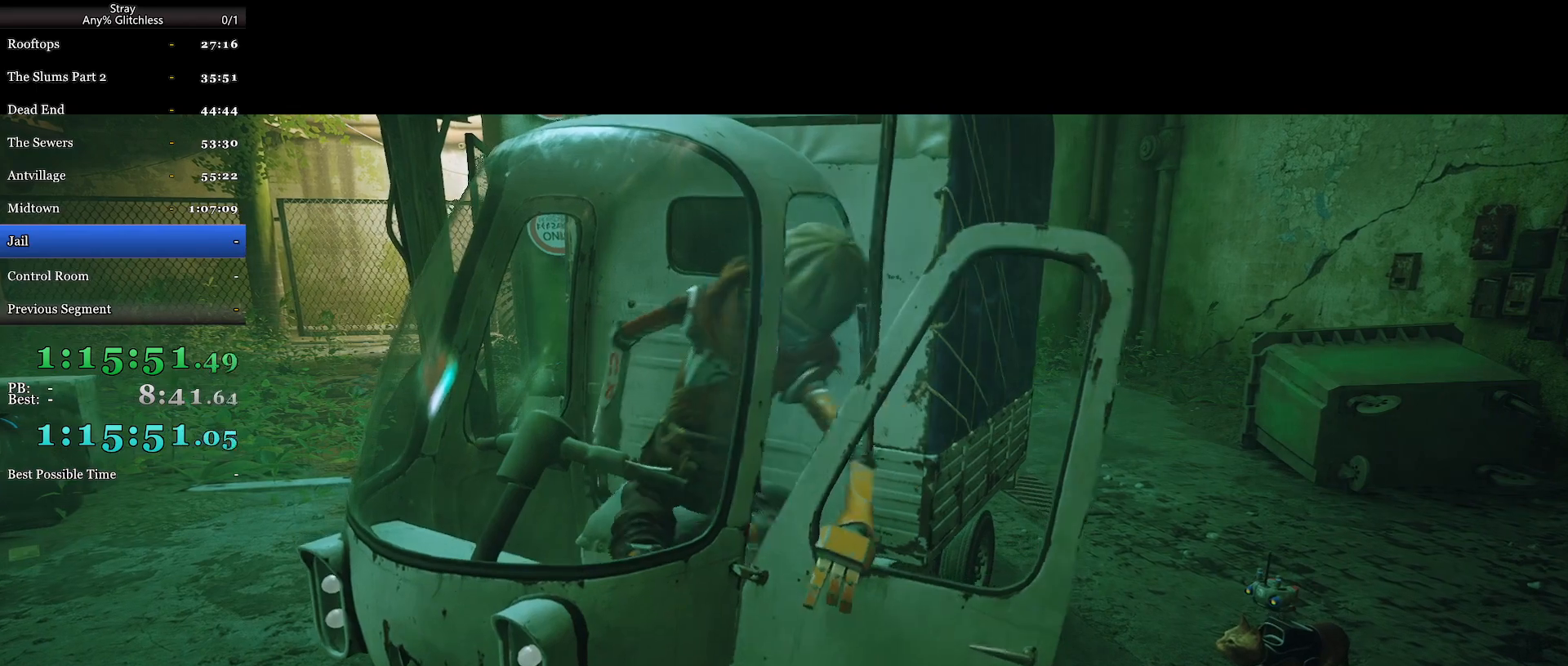
{"keys": ["d", "w"], "mouse": [], "events": []}
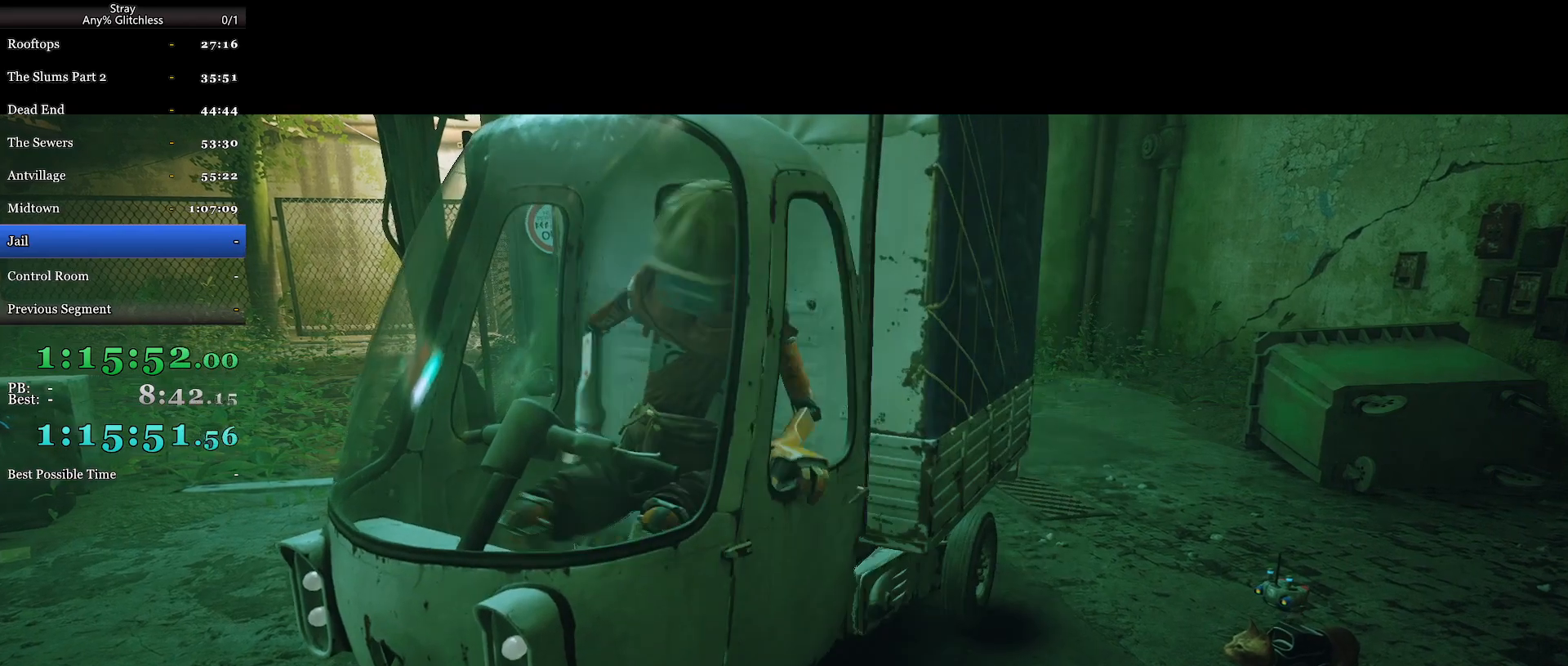
{"keys": ["d", "w"], "mouse": [], "events": []}
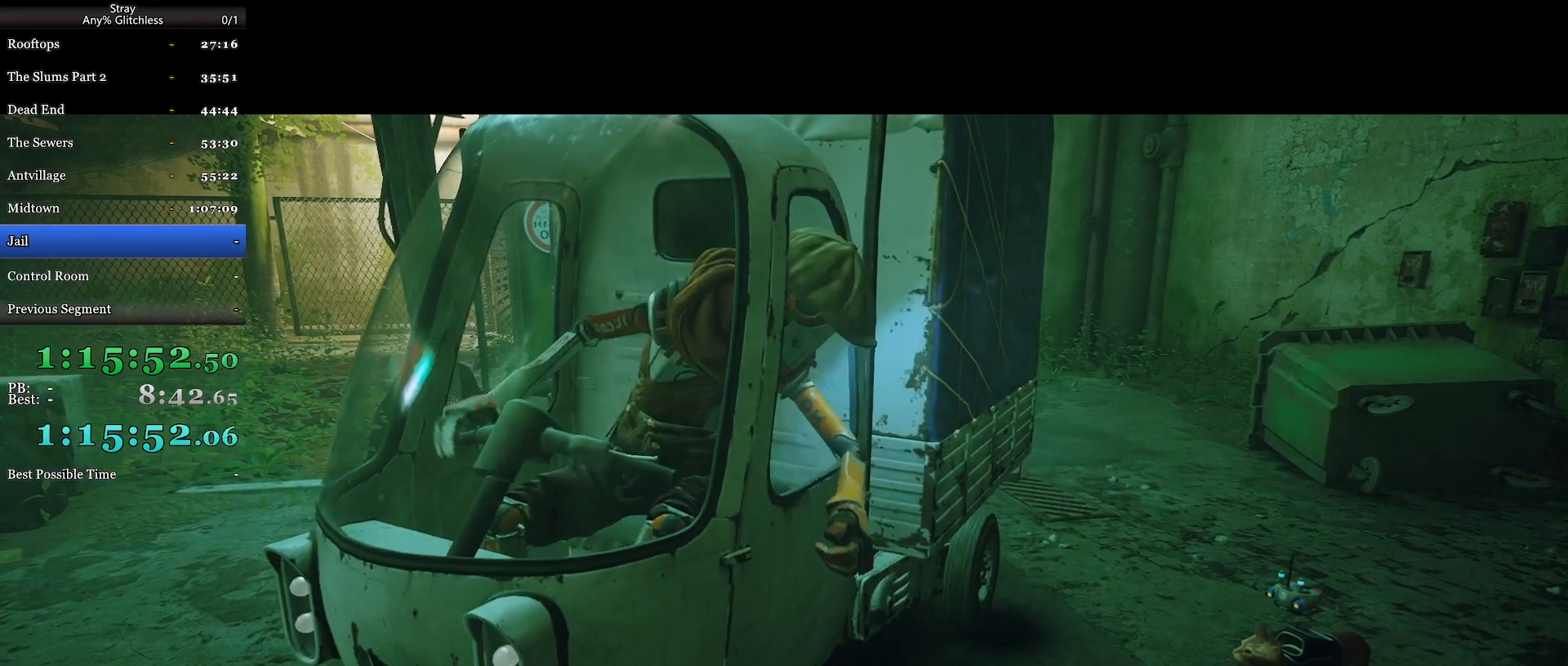
{"keys": ["d", "w"], "mouse": [], "events": []}
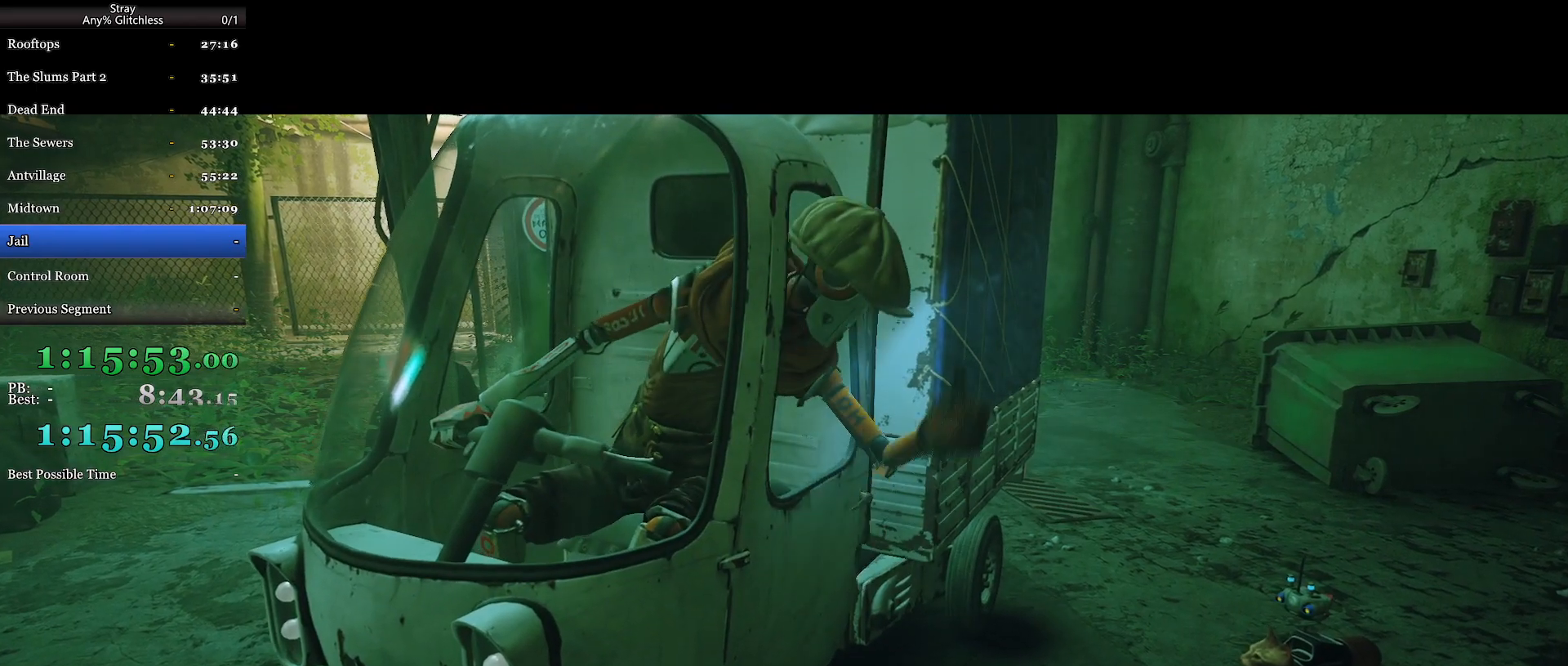
{"keys": ["d", "w"], "mouse": ["wheel"], "events": [[234, "mouse_wheel", "down"]]}
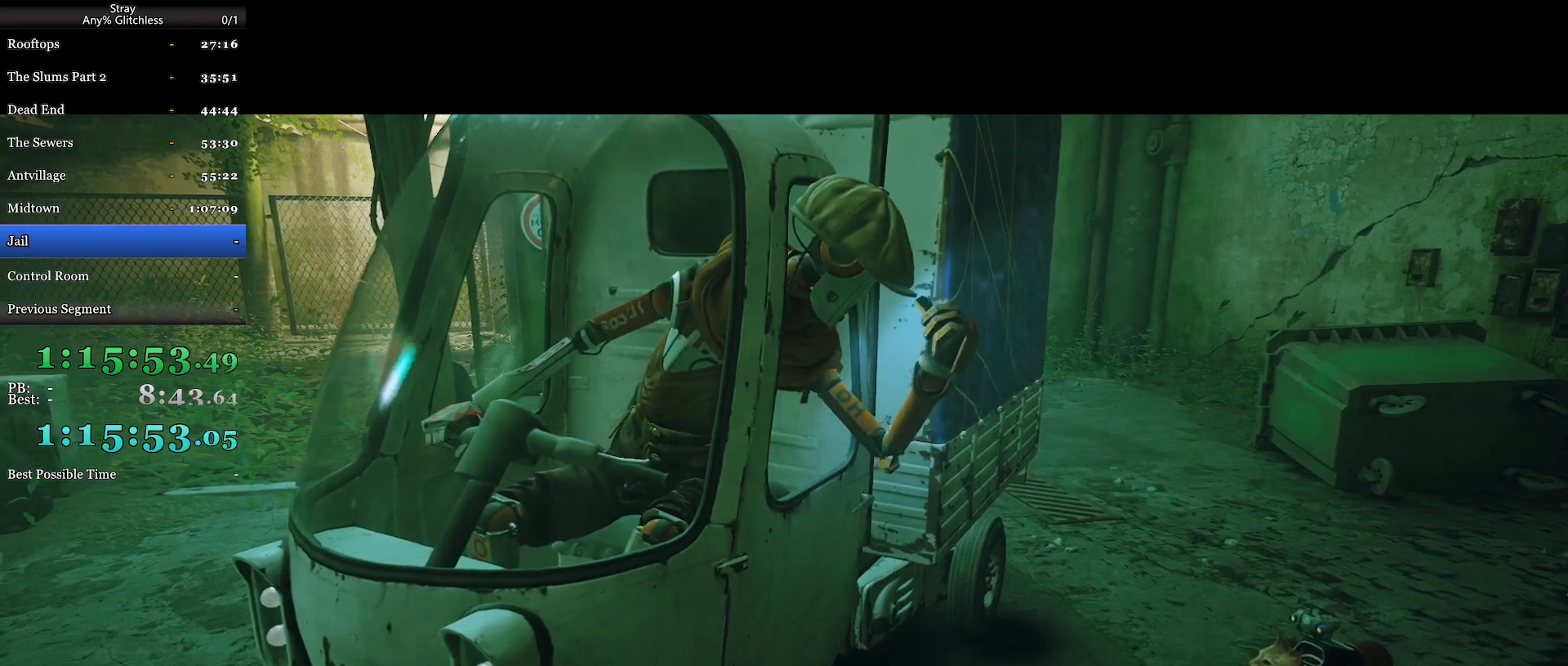
{"keys": ["d", "w"], "mouse": ["wheel"], "events": []}
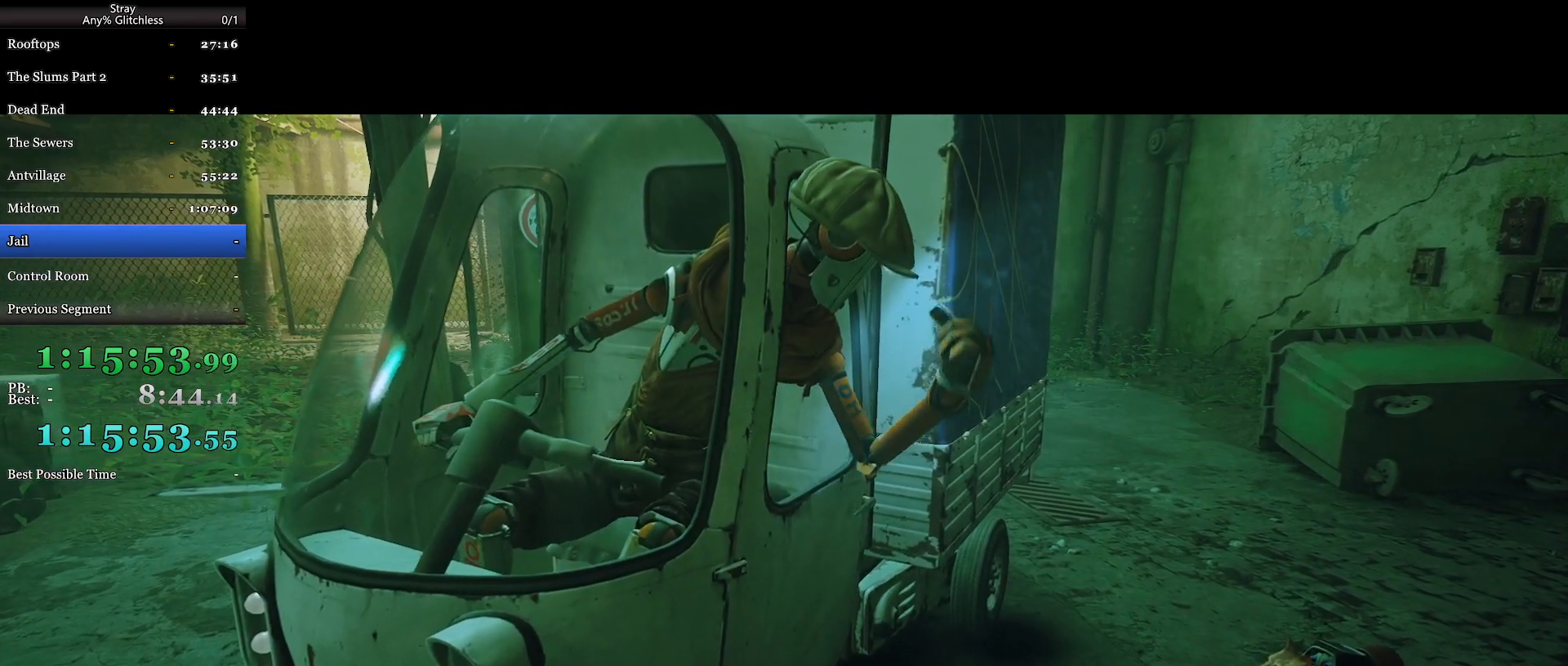
{"keys": ["d", "w"], "mouse": [], "events": [[67, "mouse_wheel", "up"], [134, "mouse_wheel", "down"], [234, "mouse_wheel", "up"]]}
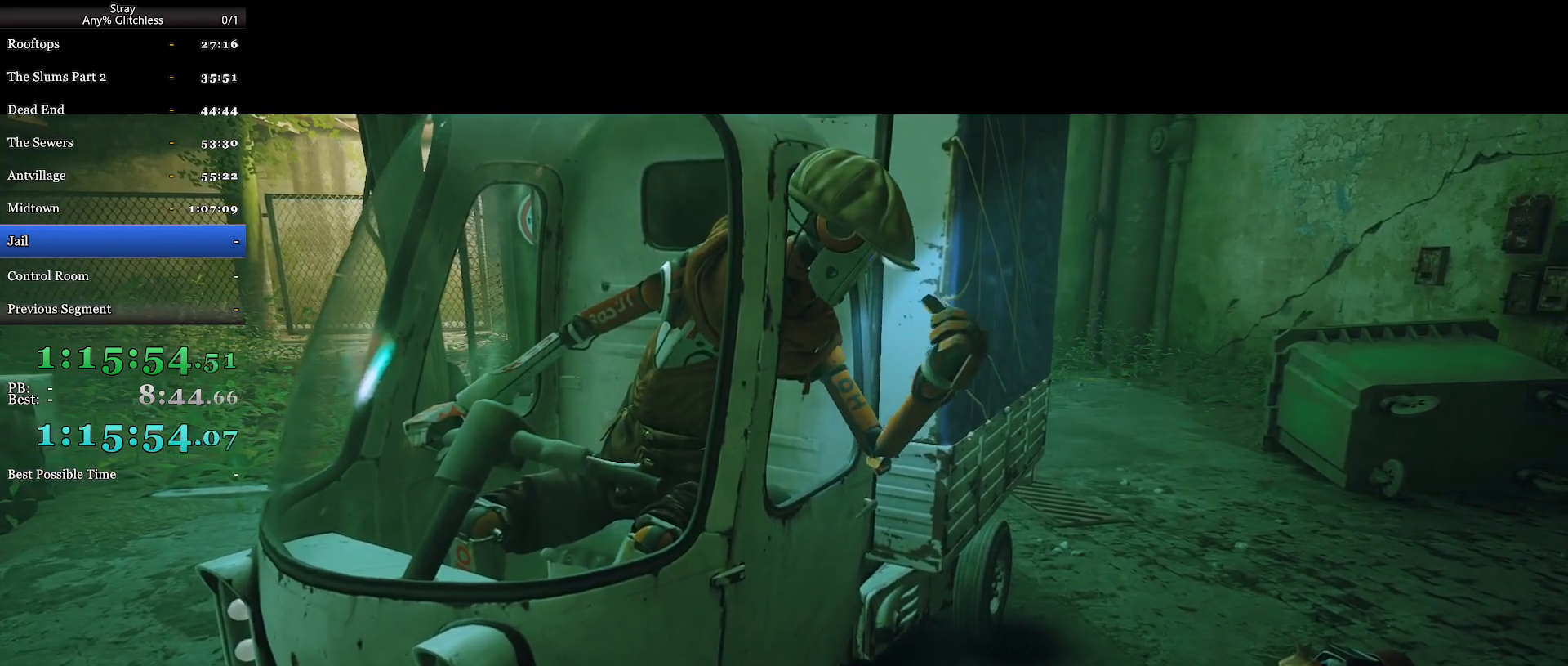
{"keys": ["d", "w"], "mouse": [], "events": []}